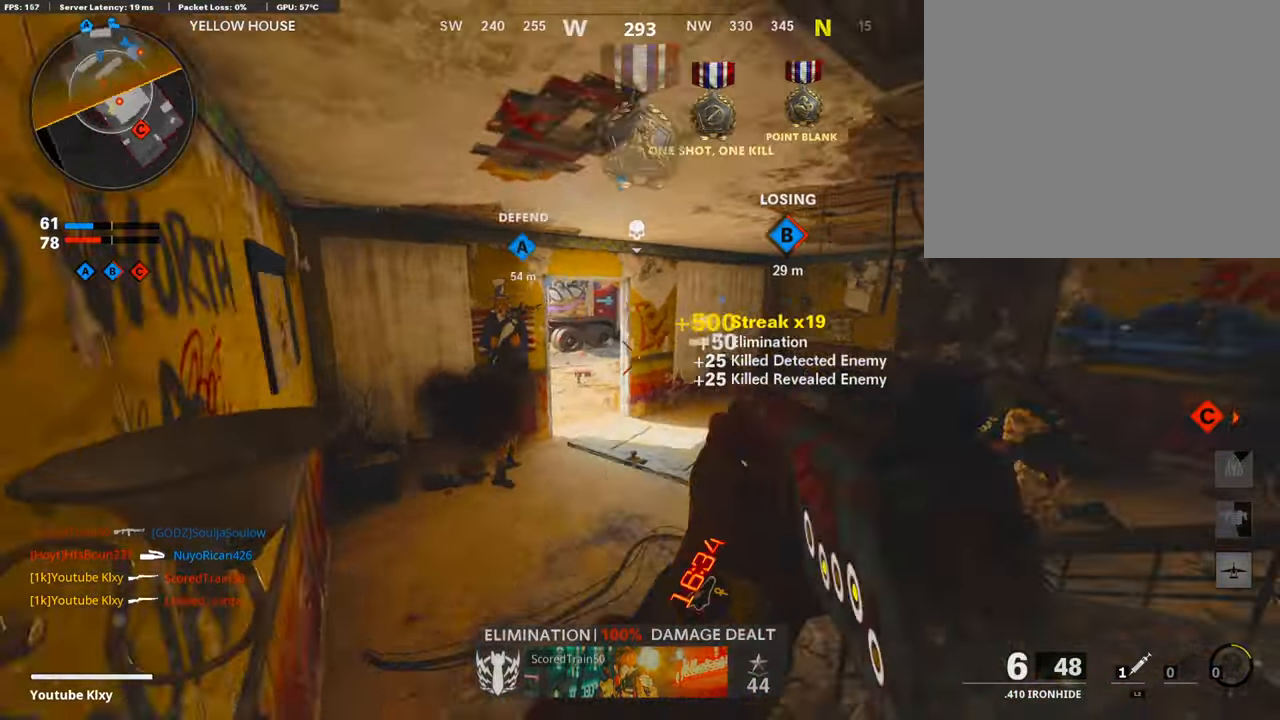
Gameplay with a controller (PlayStation layout); each line is a JSON object with the inputs held at the frame after it. "events" lists button and stick changes between this image and that frame as [ms after this image, input, new state], when the widget could be followed in between.
{"buttons": [], "left_stick": "down-left", "right_stick": "left", "events": [[135, "L3", "up"], [185, "right_stick", "center"], [219, "left_stick", "left"], [286, "left_stick", "down-left"], [353, "right_stick", "right"], [454, "right_stick", "left"]]}
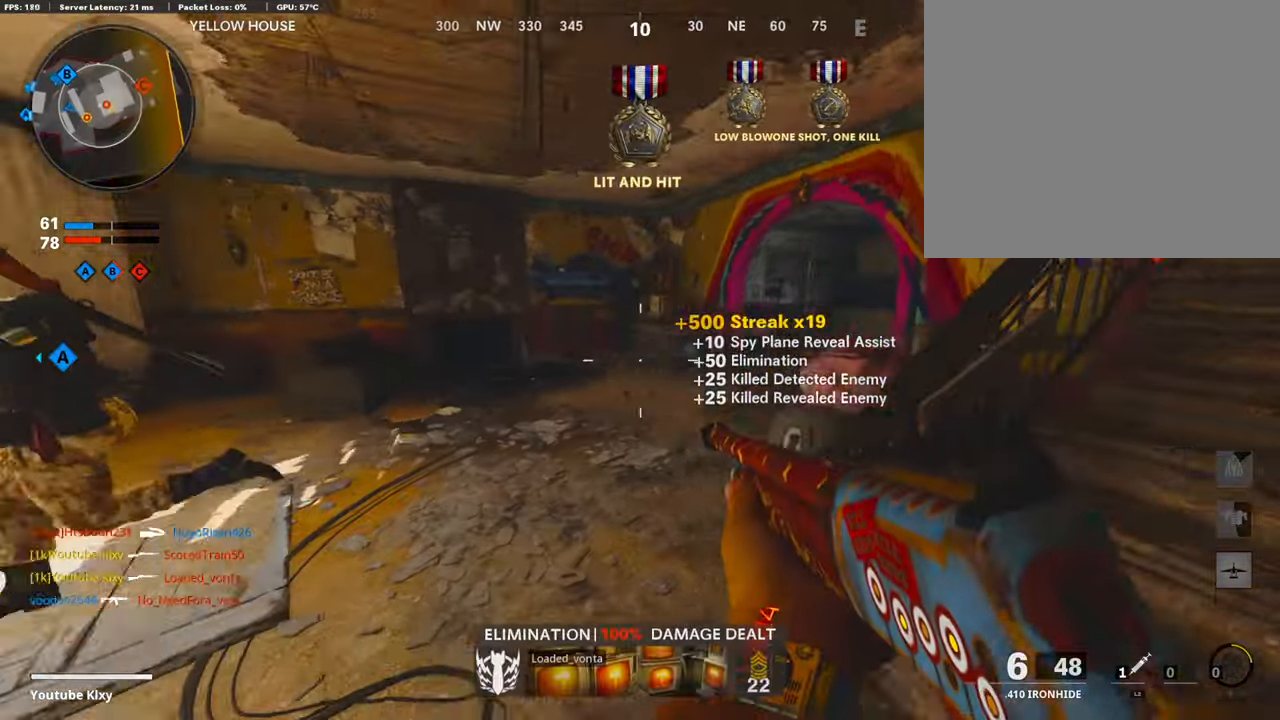
{"buttons": ["L1", "R1"], "left_stick": "left", "right_stick": "up-left", "events": [[151, "L1", "down"], [202, "left_stick", "center"], [252, "right_stick", "center"], [303, "left_stick", "right"], [336, "right_stick", "up"], [403, "right_stick", "up-left"], [454, "left_stick", "left"], [471, "R1", "down"]]}
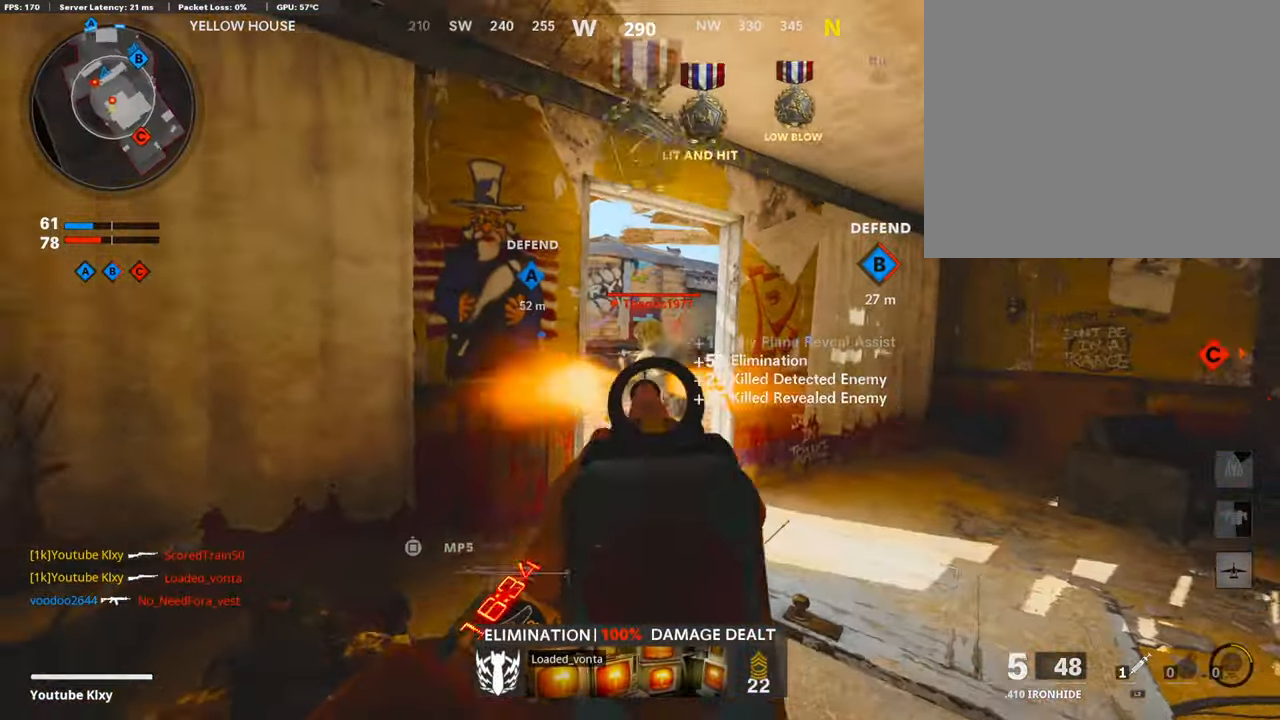
{"buttons": ["L3"], "left_stick": "up", "right_stick": "left", "events": [[17, "L1", "up"], [51, "right_stick", "up-right"], [84, "left_stick", "up-right"], [135, "R1", "up"], [135, "right_stick", "center"], [168, "L3", "down"], [236, "left_stick", "up"], [370, "right_stick", "left"]]}
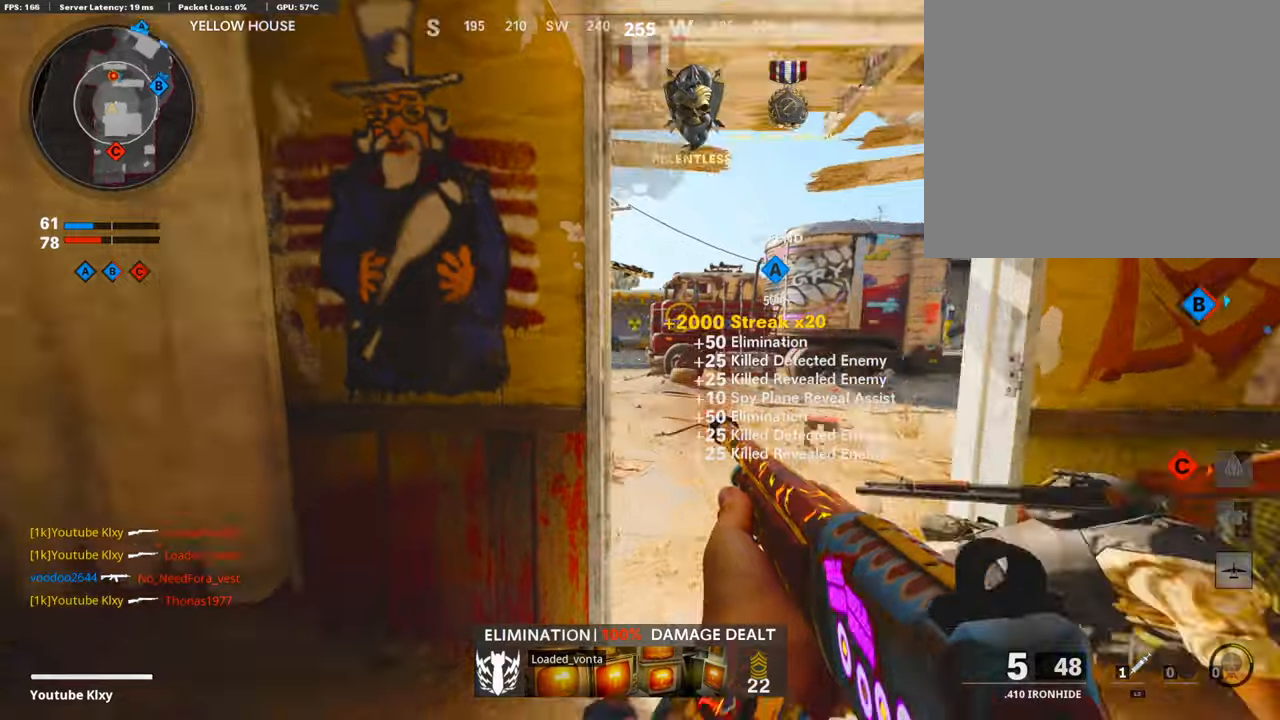
{"buttons": ["L1"], "left_stick": "left", "right_stick": "center", "events": [[50, "R3", "down"], [100, "L3", "up"], [134, "R3", "up"], [184, "L3", "down"], [184, "R3", "down"], [201, "left_stick", "up-left"], [218, "right_stick", "up-left"], [319, "L1", "down"], [319, "L3", "up"], [319, "R3", "up"], [352, "right_stick", "left"], [369, "left_stick", "left"], [453, "right_stick", "center"]]}
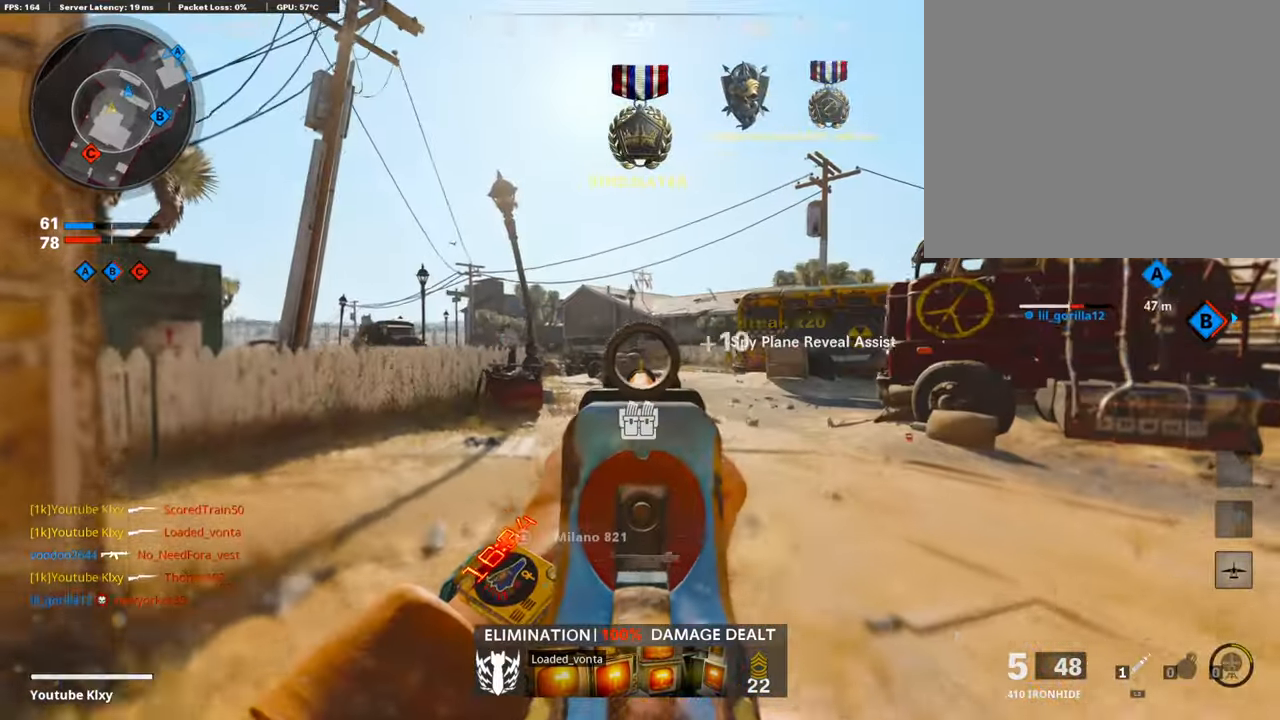
{"buttons": ["L1"], "left_stick": "right", "right_stick": "center", "events": [[50, "L1", "up"], [50, "right_stick", "right"], [268, "right_stick", "center"], [319, "L1", "down"], [386, "left_stick", "right"]]}
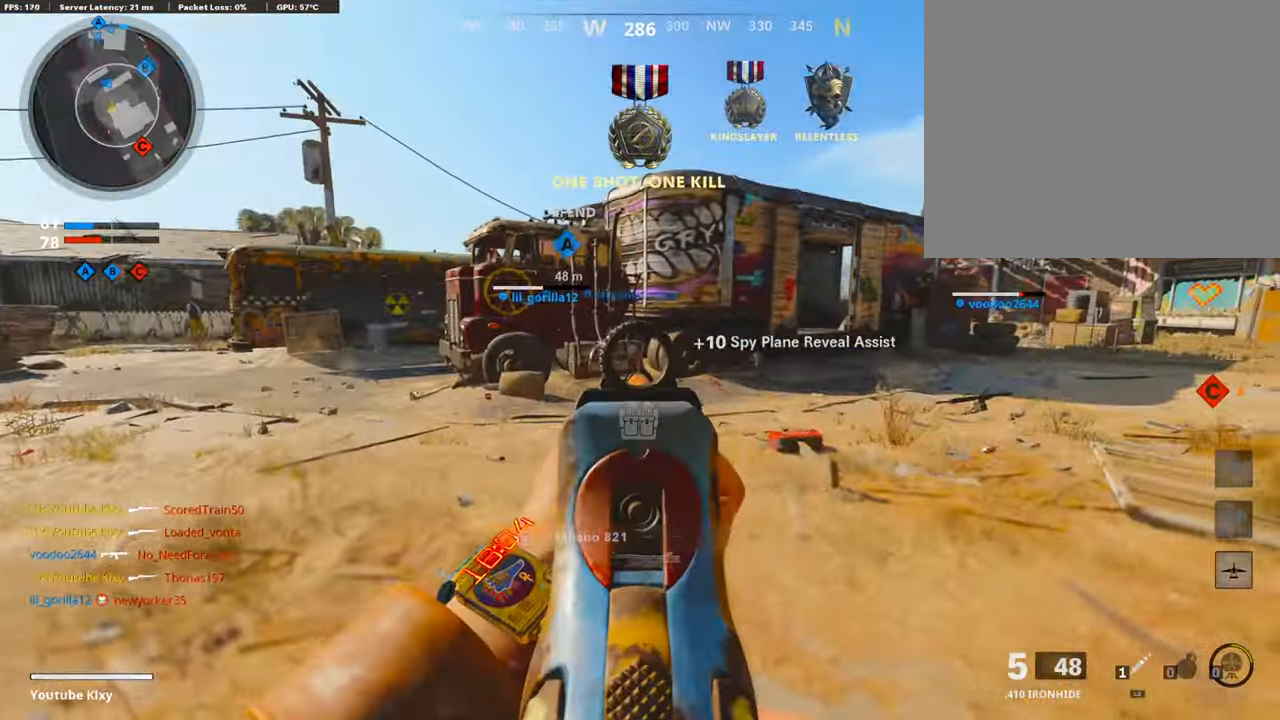
{"buttons": ["L3"], "left_stick": "up-left", "right_stick": "center", "events": [[16, "left_stick", "center"], [50, "L1", "up"], [67, "left_stick", "left"], [67, "right_stick", "right"], [218, "right_stick", "left"], [302, "left_stick", "up-left"], [386, "right_stick", "center"], [403, "L3", "down"]]}
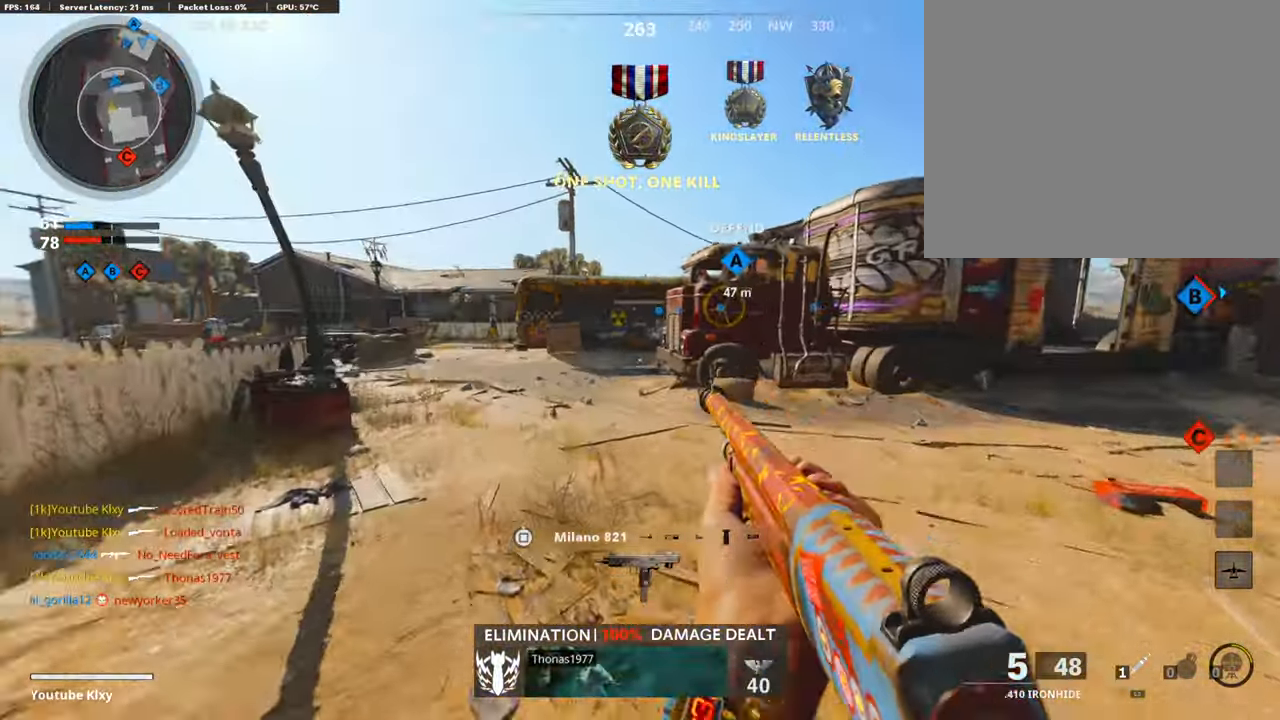
{"buttons": ["L1"], "left_stick": "up", "right_stick": "left", "events": [[33, "L3", "up"], [67, "right_stick", "left"], [184, "L3", "down"], [369, "left_stick", "up"], [403, "L3", "up"], [504, "L1", "down"]]}
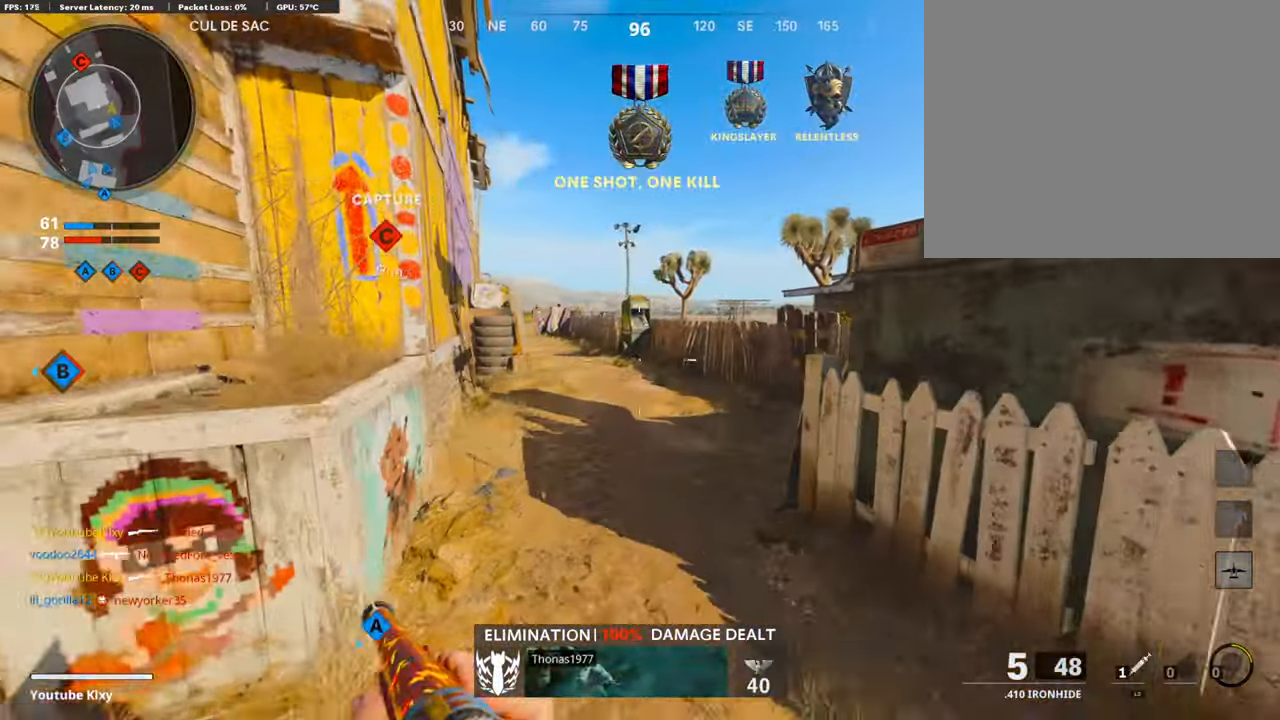
{"buttons": ["L1"], "left_stick": "up-right", "right_stick": "center", "events": [[67, "left_stick", "center"], [218, "left_stick", "up-right"], [470, "right_stick", "center"]]}
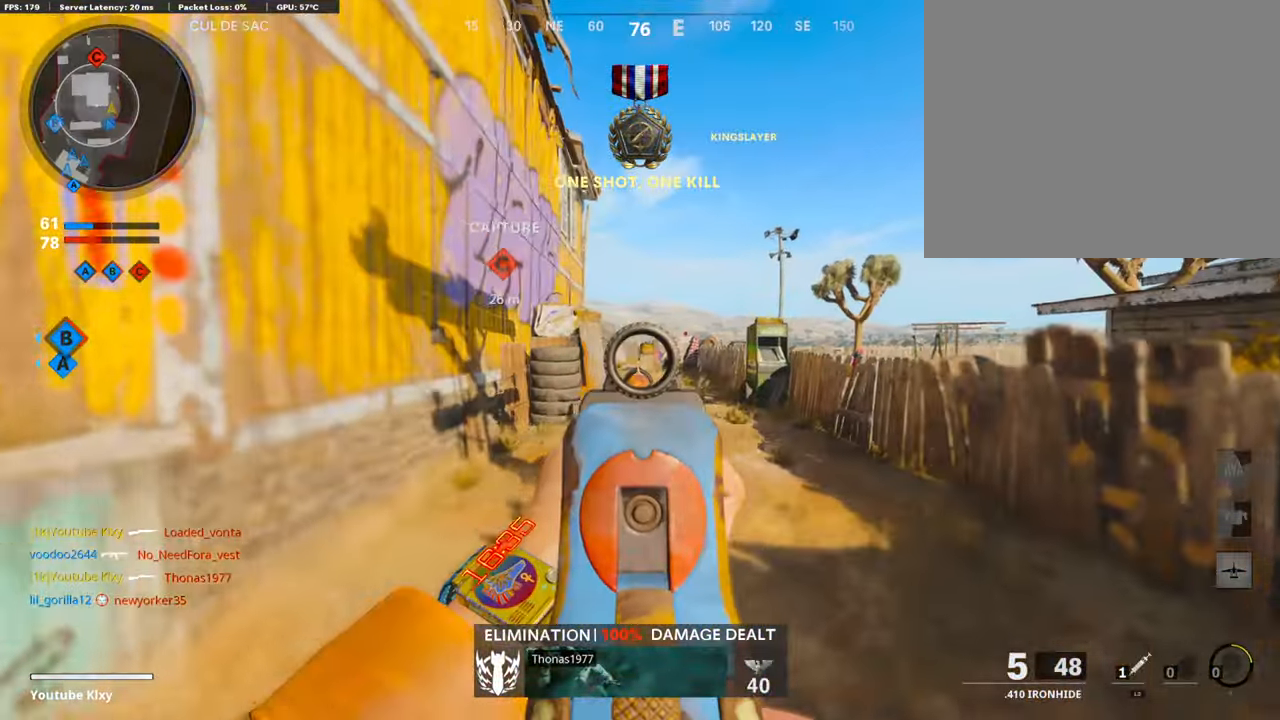
{"buttons": ["L1"], "left_stick": "up-right", "right_stick": "left", "events": [[117, "right_stick", "left"]]}
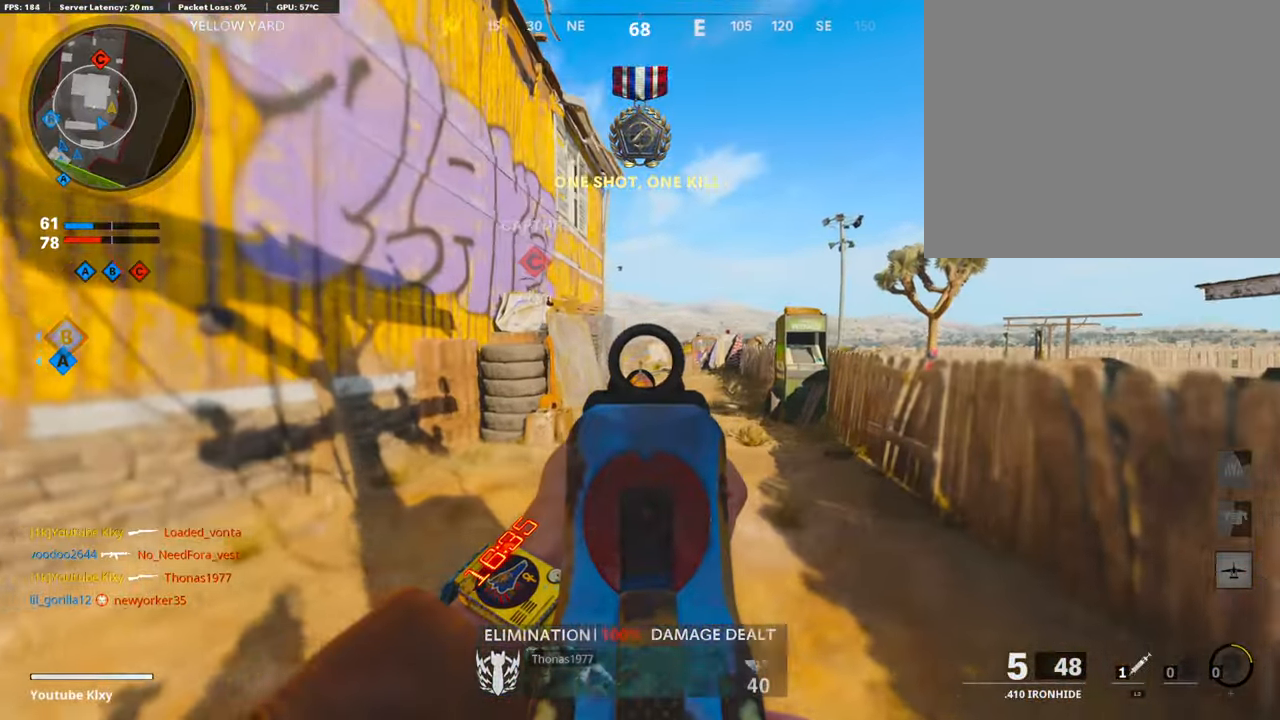
{"buttons": ["L1"], "left_stick": "up-right", "right_stick": "left", "events": []}
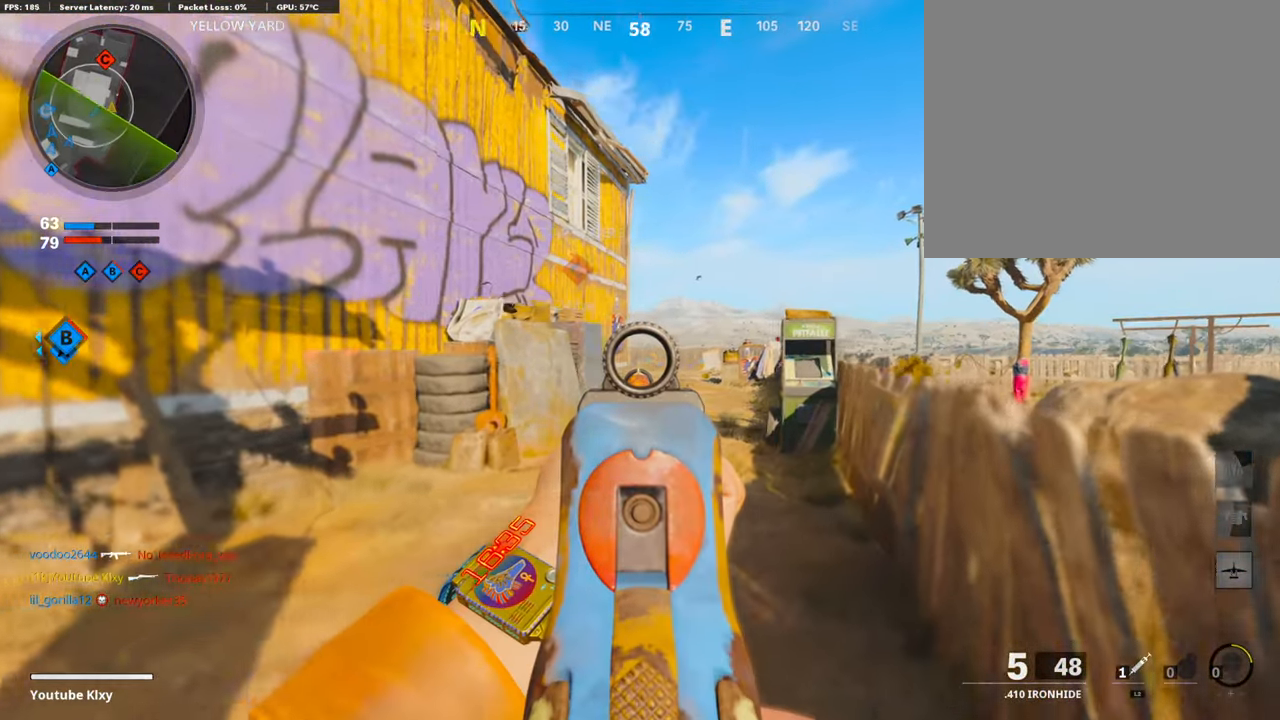
{"buttons": ["L1"], "left_stick": "up-right", "right_stick": "center", "events": [[386, "right_stick", "center"]]}
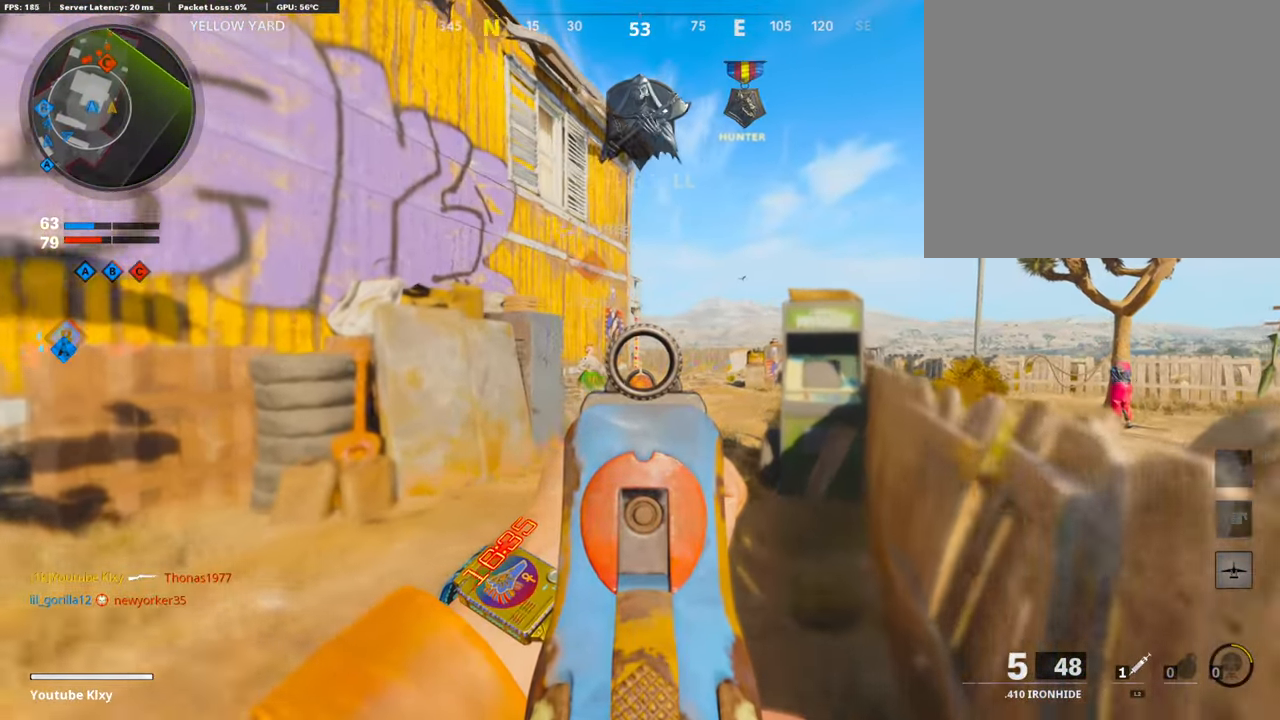
{"buttons": ["L1"], "left_stick": "up-right", "right_stick": "left", "events": [[218, "right_stick", "left"]]}
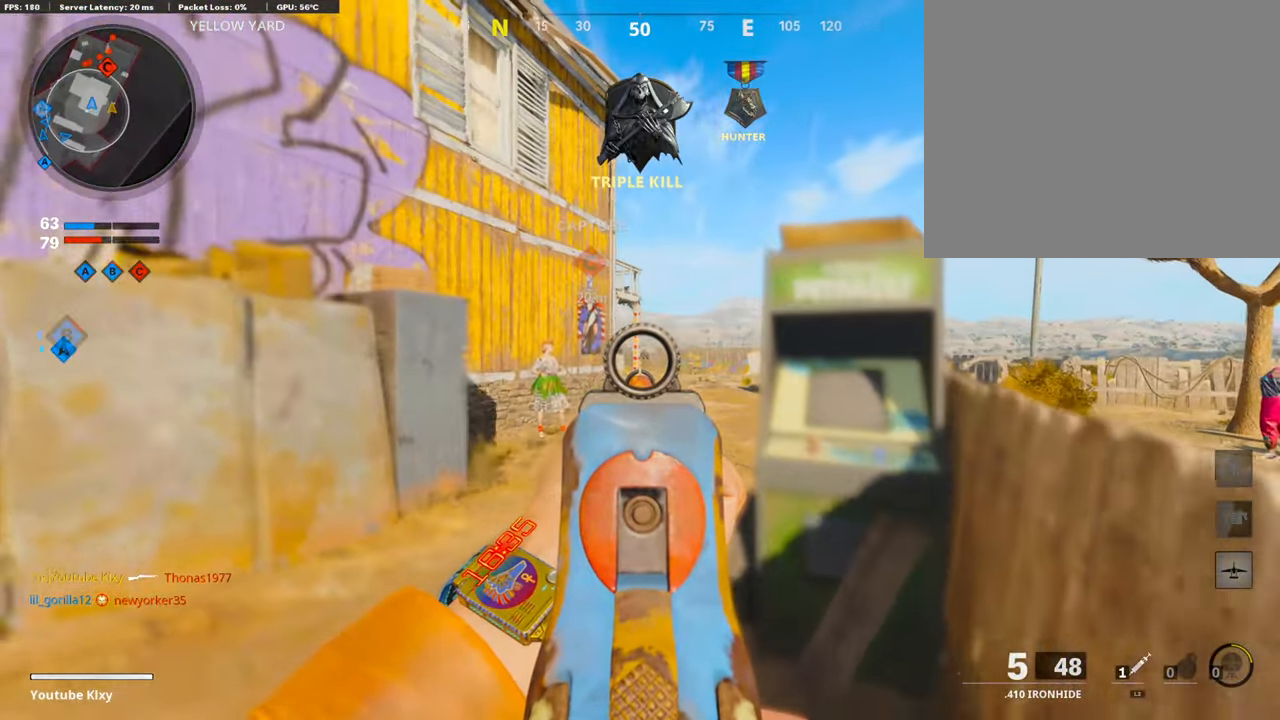
{"buttons": ["L1"], "left_stick": "center", "right_stick": "center", "events": [[84, "right_stick", "center"], [235, "right_stick", "right"], [352, "left_stick", "center"], [352, "right_stick", "center"]]}
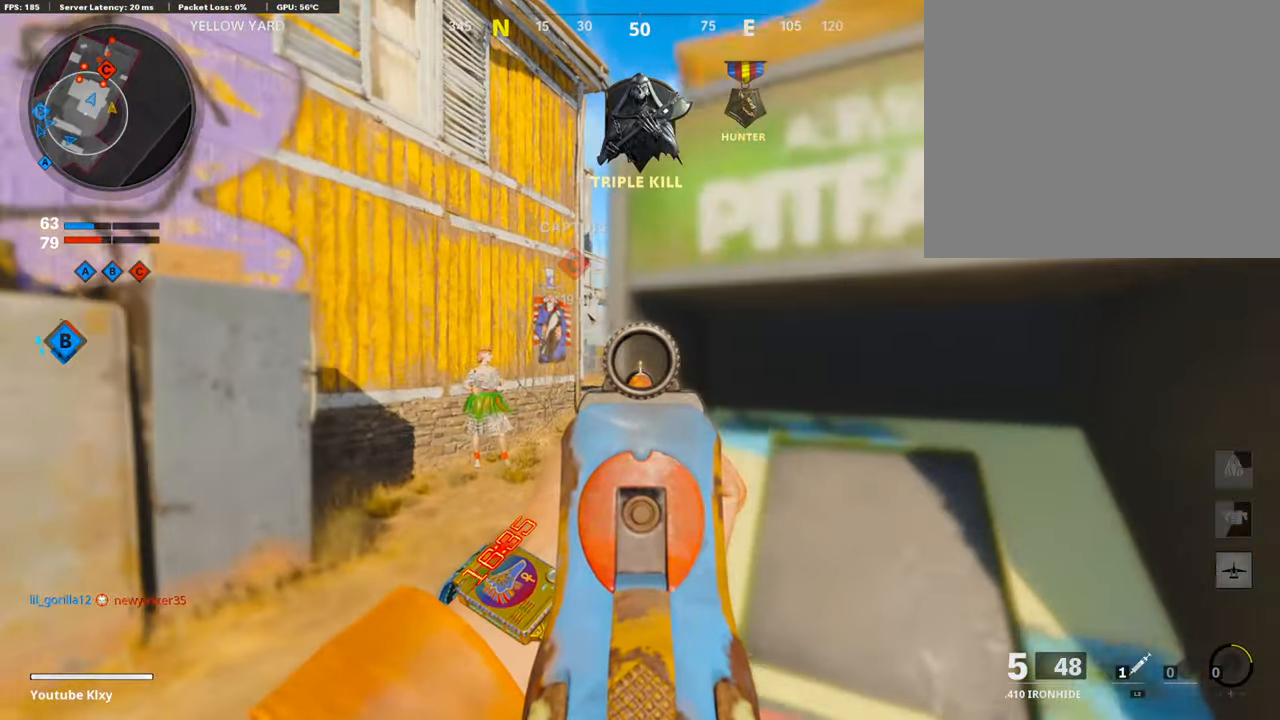
{"buttons": ["L1"], "left_stick": "right", "right_stick": "center", "events": [[33, "R1", "down"], [33, "right_stick", "up-right"], [84, "left_stick", "left"], [101, "right_stick", "center"], [151, "R1", "up"], [302, "left_stick", "center"], [353, "left_stick", "right"]]}
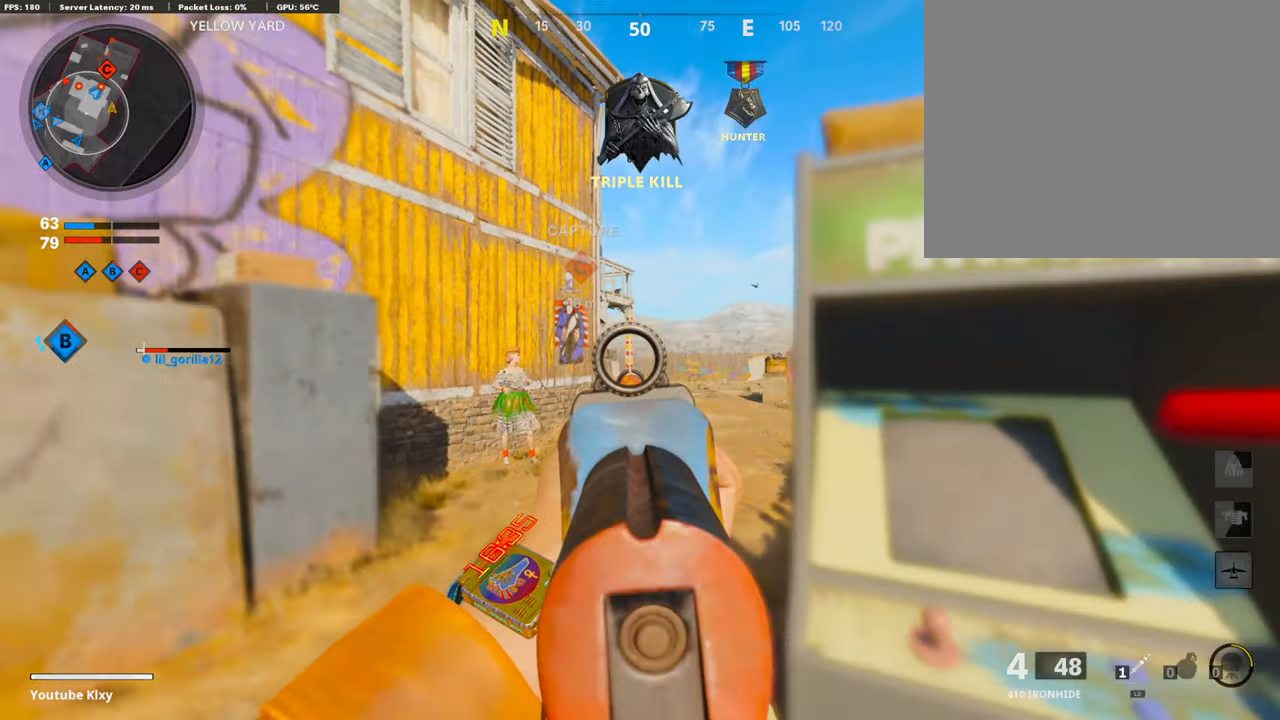
{"buttons": ["L1"], "left_stick": "right", "right_stick": "center", "events": [[34, "left_stick", "center"], [118, "left_stick", "left"], [202, "left_stick", "center"], [319, "right_stick", "left"], [336, "left_stick", "left"], [403, "right_stick", "center"], [437, "left_stick", "center"], [487, "left_stick", "right"]]}
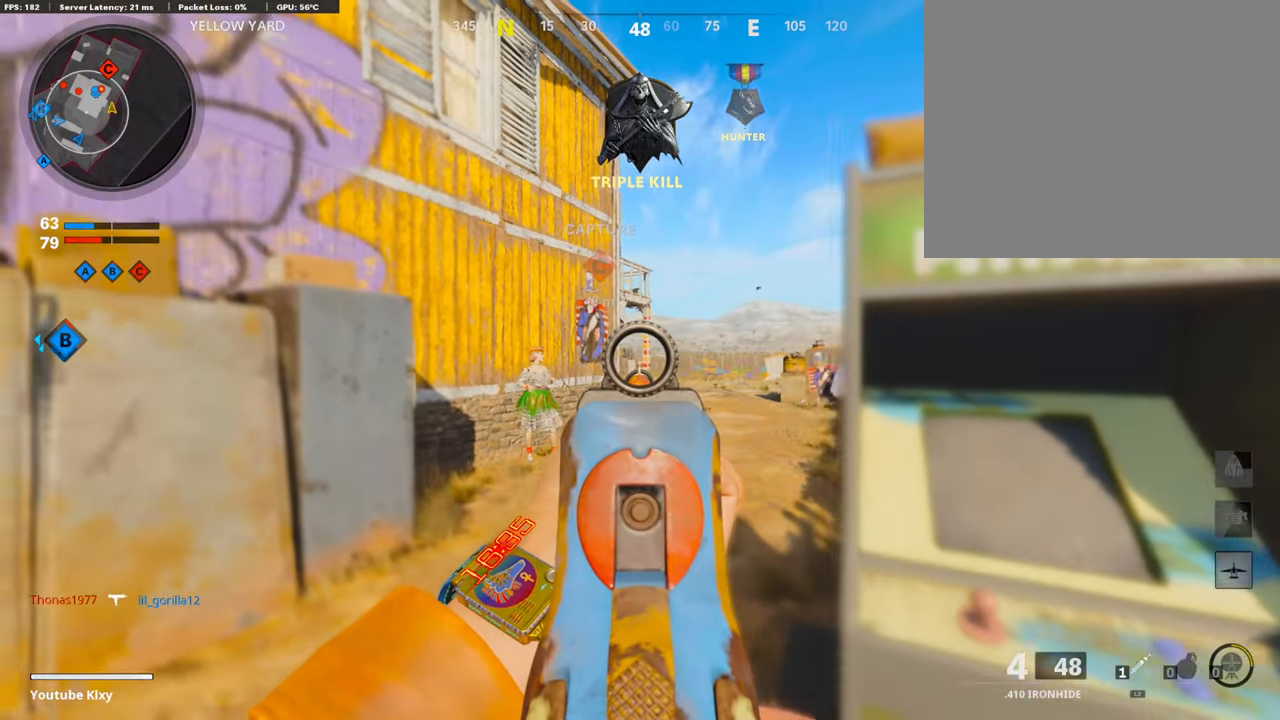
{"buttons": ["L1"], "left_stick": "left", "right_stick": "center", "events": [[151, "left_stick", "center"], [218, "left_stick", "left"], [319, "left_stick", "center"], [319, "right_stick", "left"], [420, "right_stick", "center"], [504, "left_stick", "left"]]}
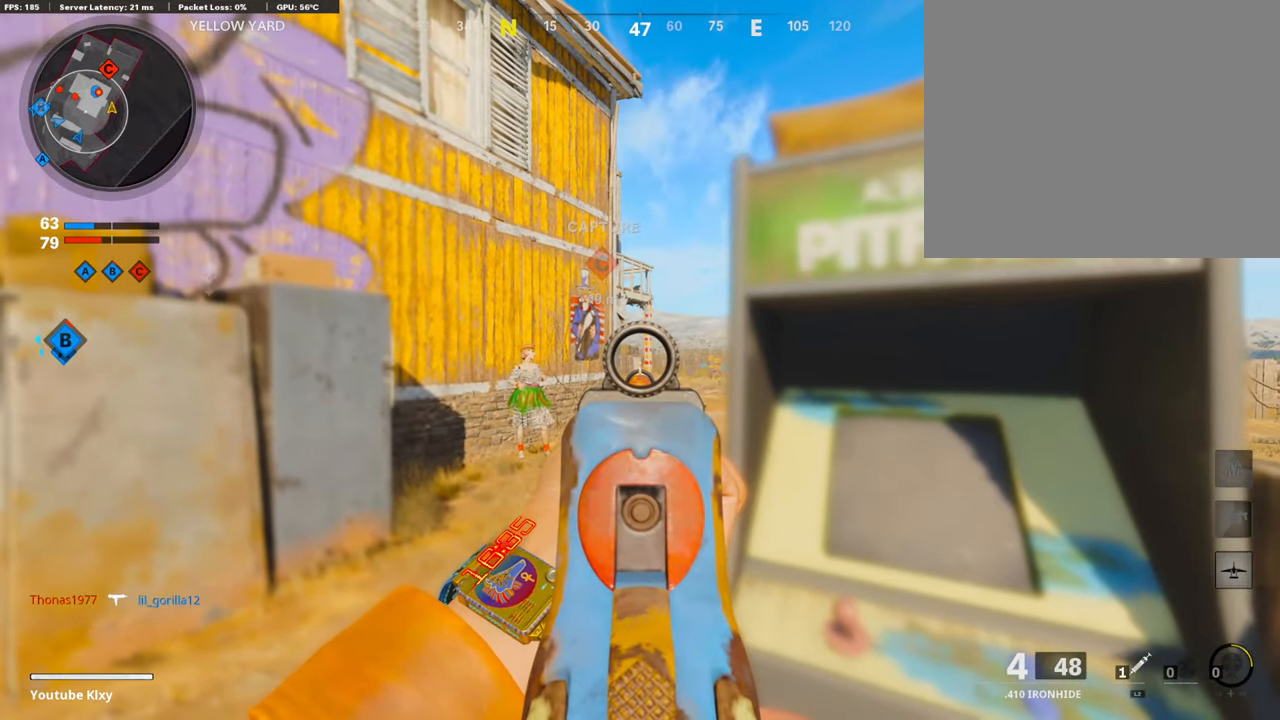
{"buttons": ["L1"], "left_stick": "left", "right_stick": "right", "events": [[185, "left_stick", "center"], [403, "right_stick", "right"], [453, "left_stick", "left"]]}
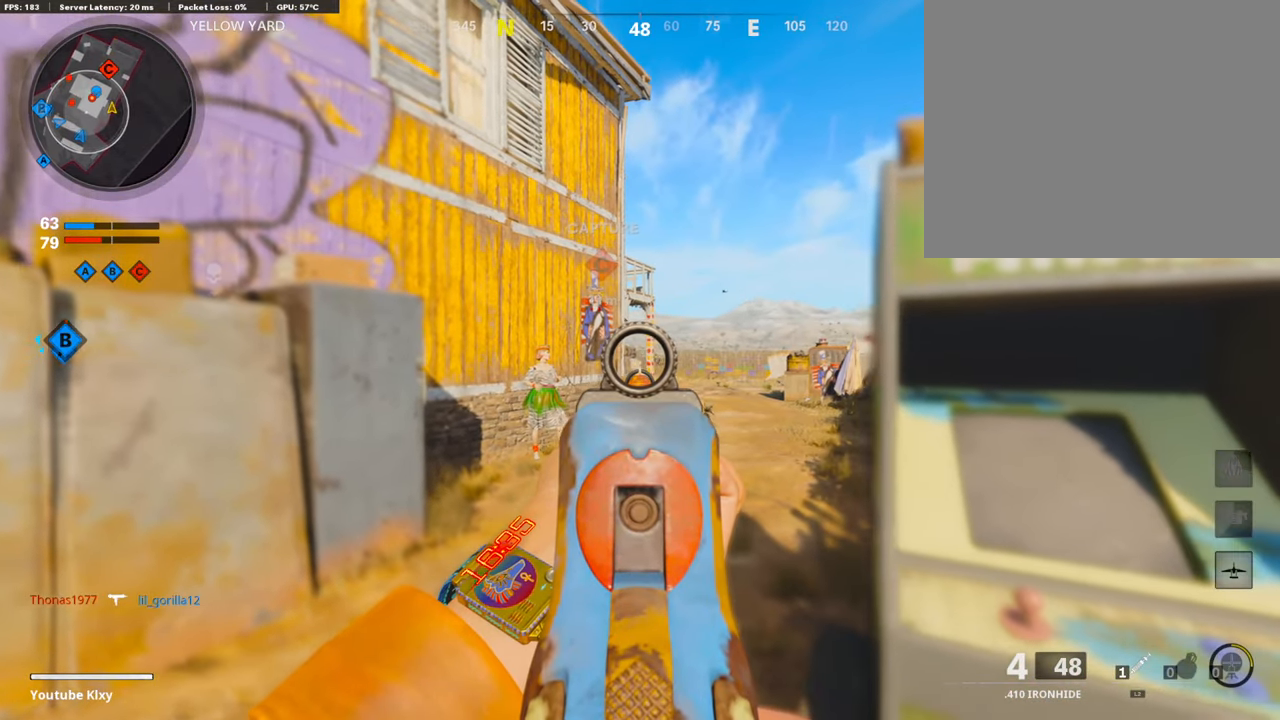
{"buttons": ["L1"], "left_stick": "center", "right_stick": "left", "events": [[50, "left_stick", "center"], [101, "left_stick", "right"], [252, "right_stick", "center"], [302, "left_stick", "left"], [386, "right_stick", "left"], [437, "left_stick", "center"]]}
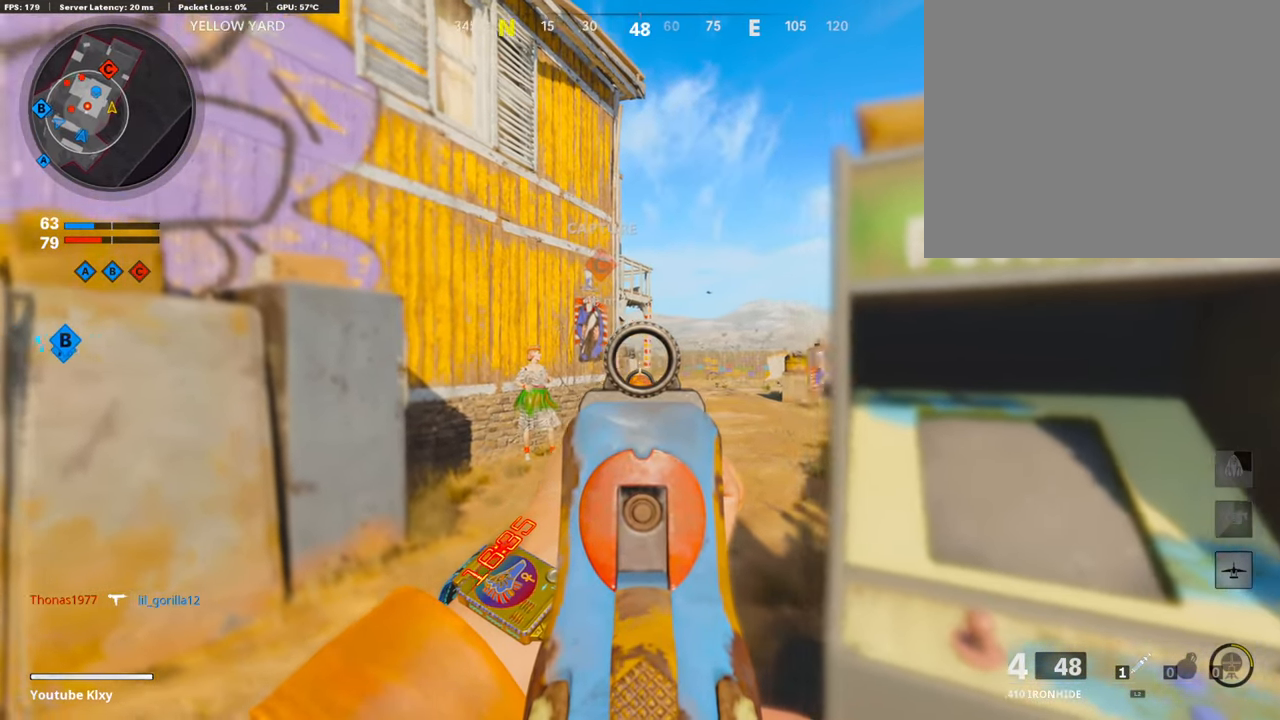
{"buttons": ["L3"], "left_stick": "up-left", "right_stick": "left", "events": [[17, "left_stick", "right"], [117, "R1", "down"], [151, "R1", "up"], [151, "left_stick", "left"], [235, "L1", "up"], [453, "left_stick", "up-left"], [487, "L3", "down"]]}
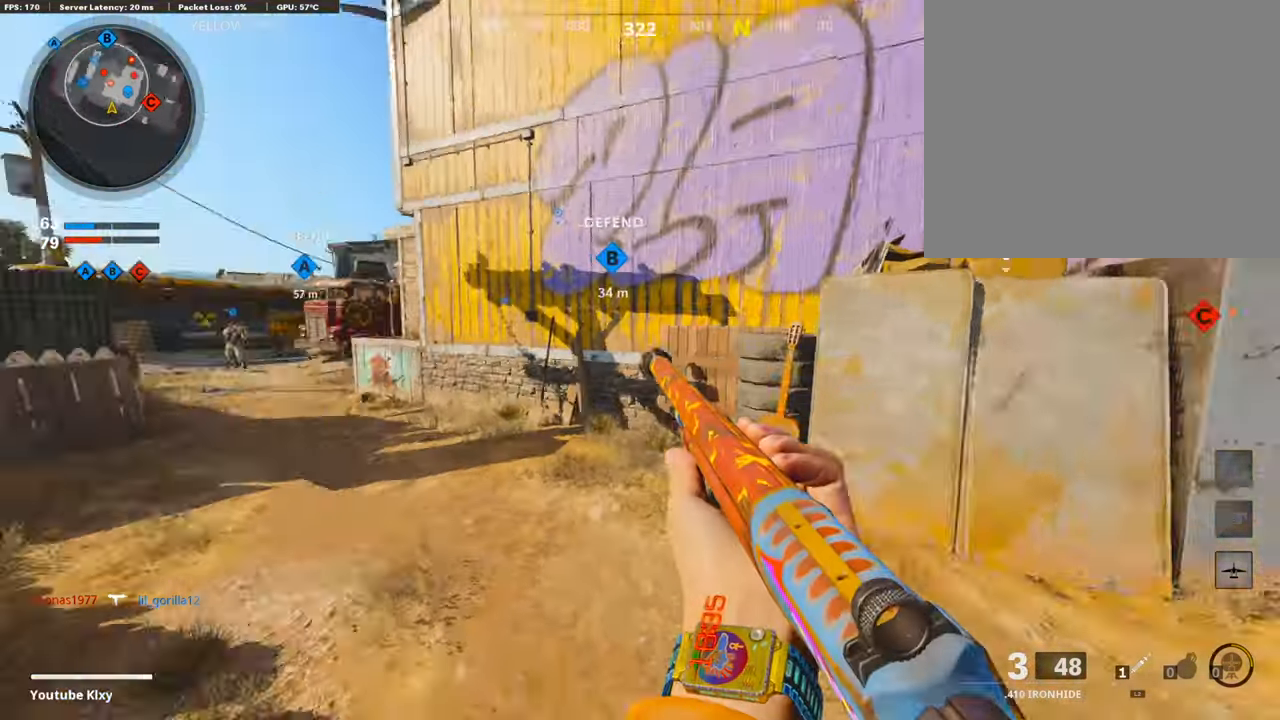
{"buttons": ["L3", "R3"], "left_stick": "up-left", "right_stick": "center", "events": [[67, "right_stick", "center"], [252, "right_stick", "left"], [370, "right_stick", "center"], [437, "R3", "down"]]}
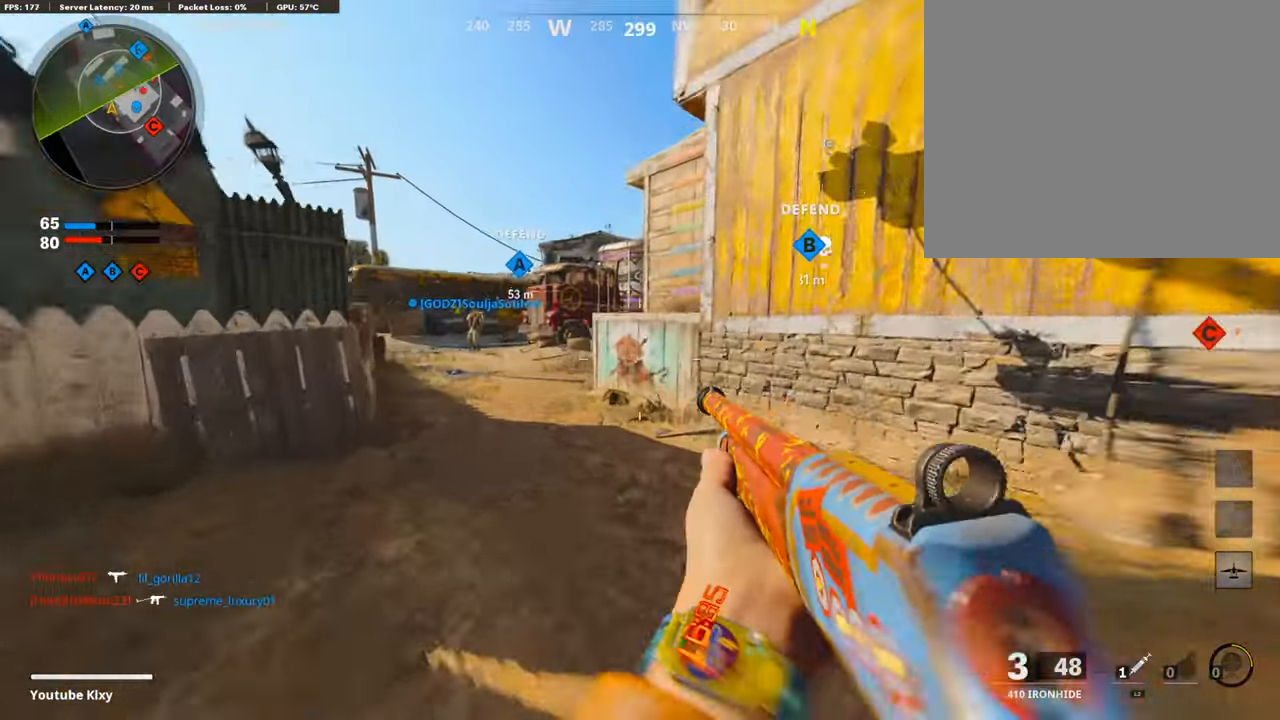
{"buttons": [], "left_stick": "up-left", "right_stick": "center", "events": [[17, "L3", "up"], [67, "R3", "up"], [151, "R3", "down"], [185, "L3", "down"], [269, "R3", "up"], [269, "right_stick", "right"], [285, "L3", "up"], [487, "right_stick", "center"]]}
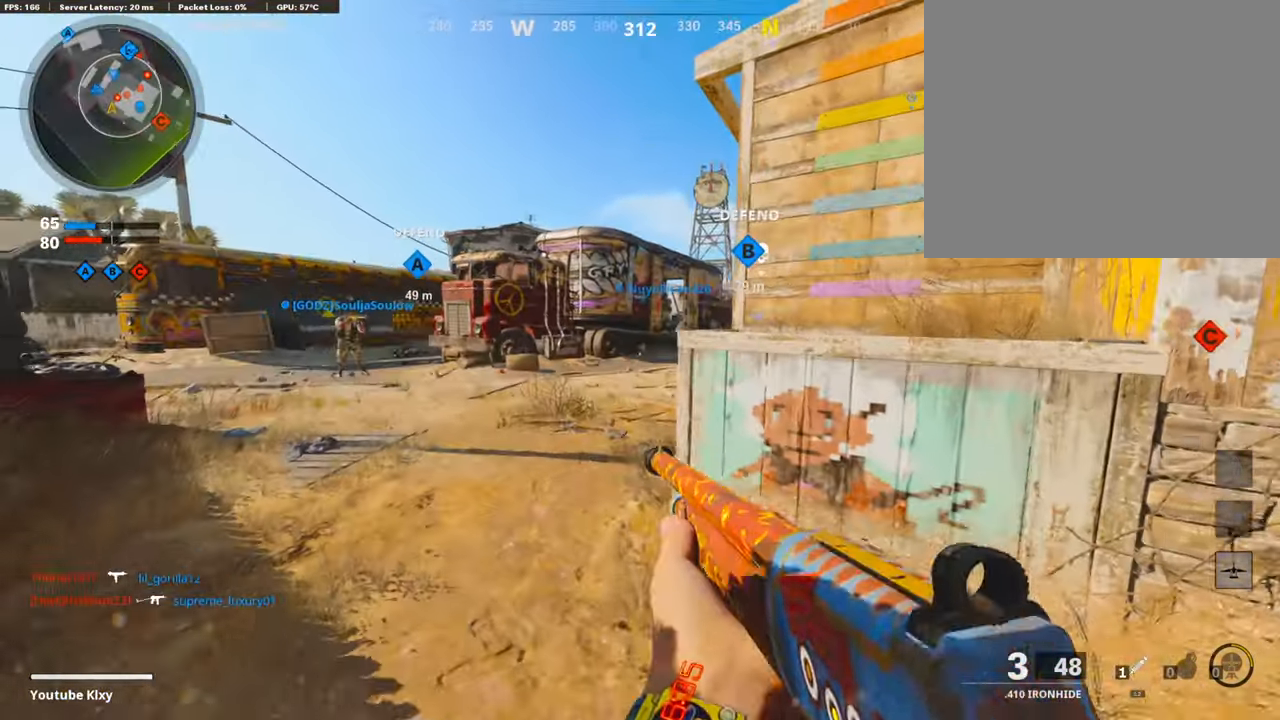
{"buttons": ["L1"], "left_stick": "up-left", "right_stick": "right", "events": [[17, "L1", "down"], [33, "right_stick", "right"]]}
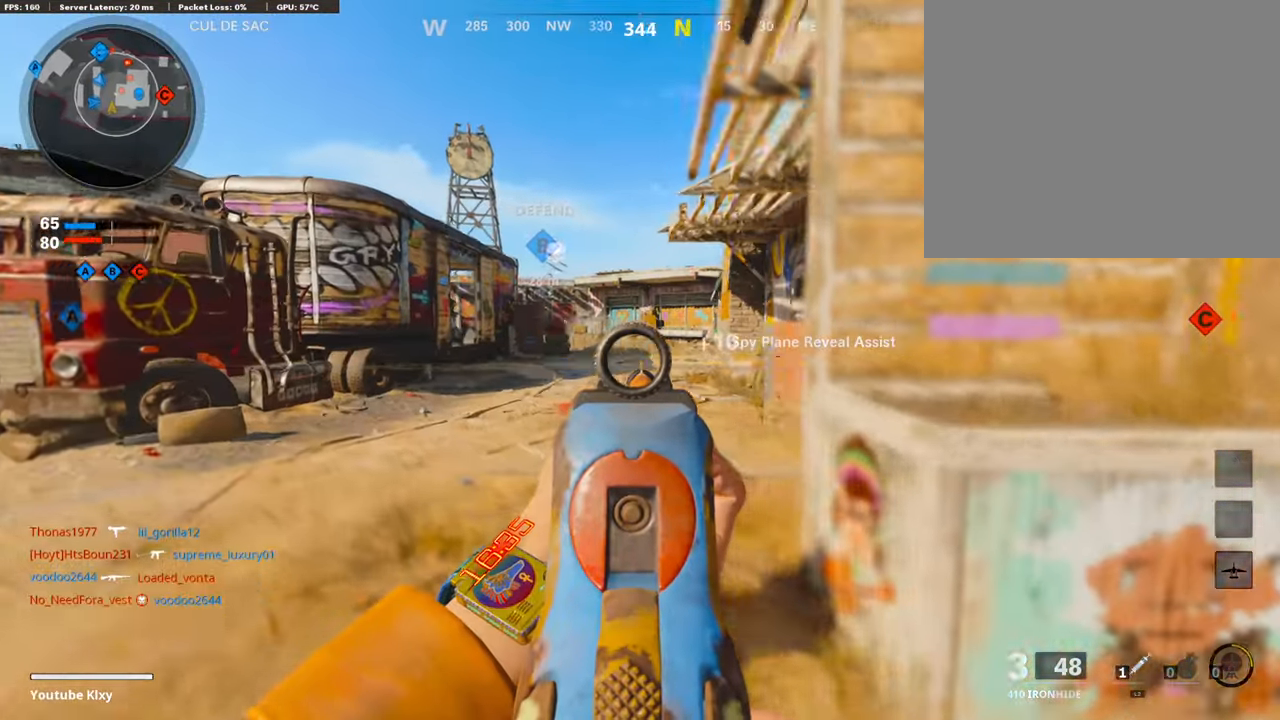
{"buttons": ["L1"], "left_stick": "up", "right_stick": "right", "events": [[67, "left_stick", "up"]]}
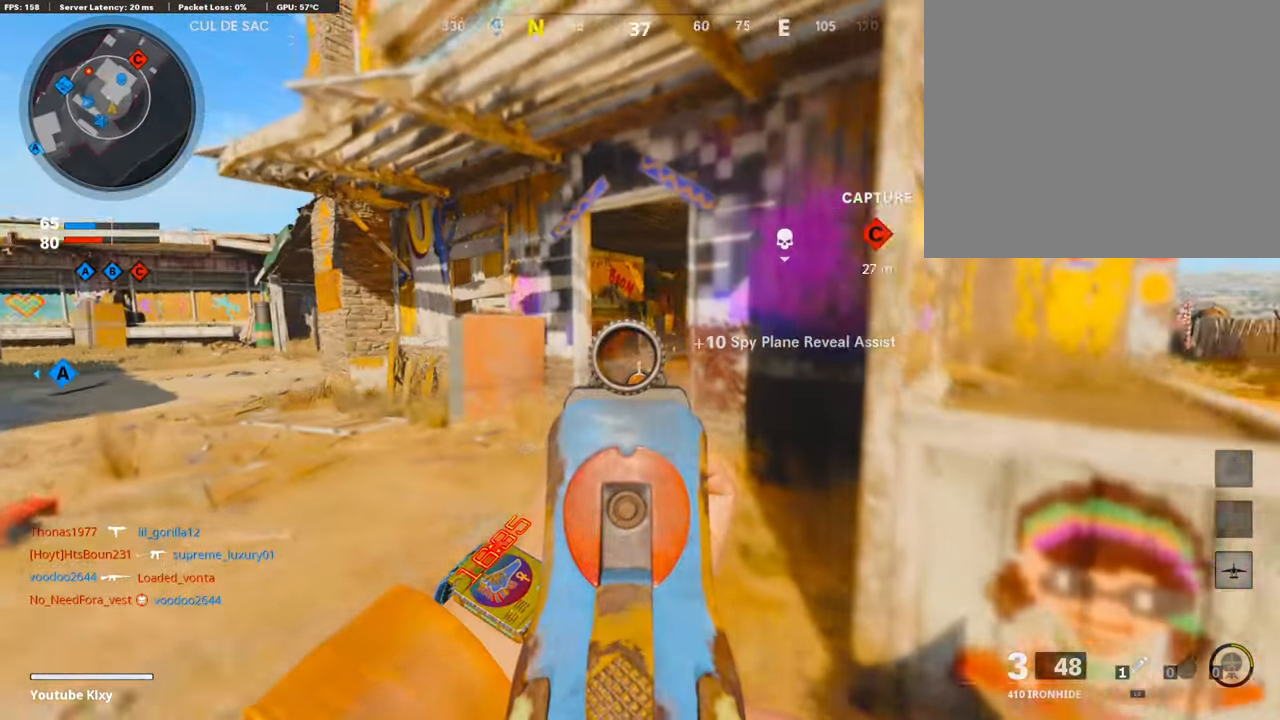
{"buttons": ["L1"], "left_stick": "up-left", "right_stick": "right", "events": [[234, "left_stick", "up-left"]]}
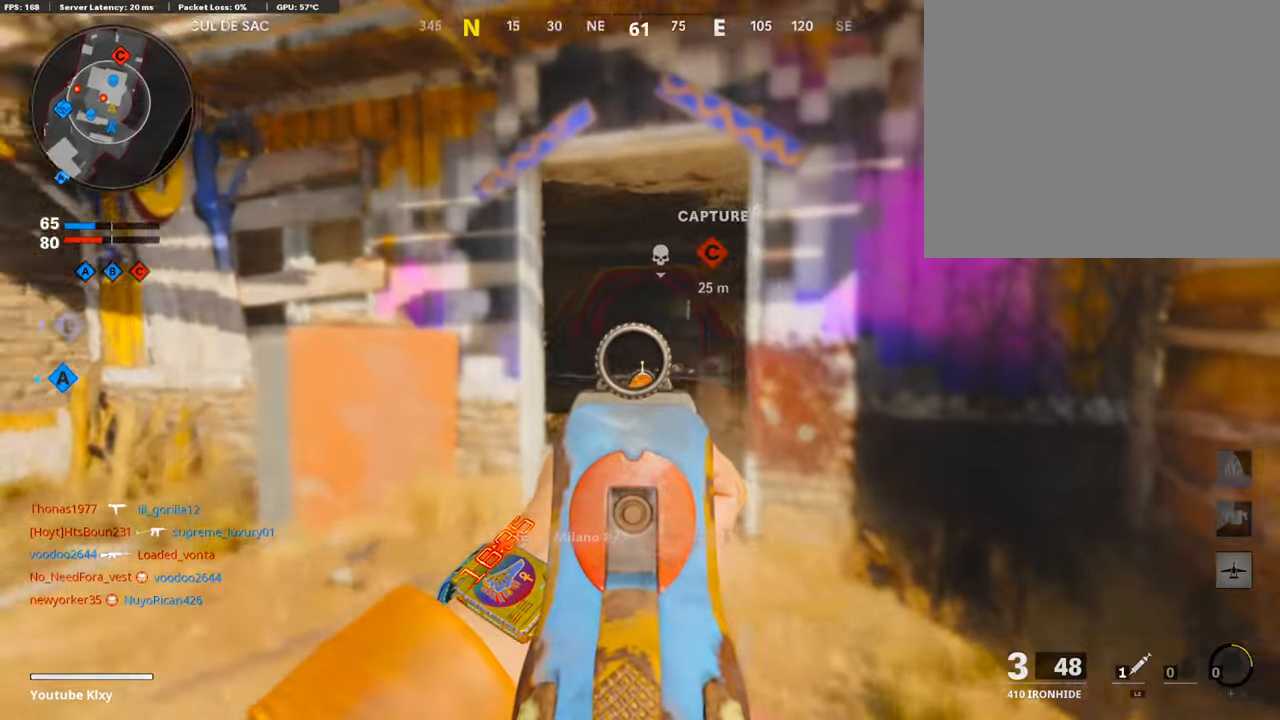
{"buttons": ["L3"], "left_stick": "up-left", "right_stick": "left", "events": [[286, "left_stick", "left"], [336, "right_stick", "center"], [353, "L1", "up"], [387, "right_stick", "left"], [437, "left_stick", "up-left"], [487, "L3", "down"]]}
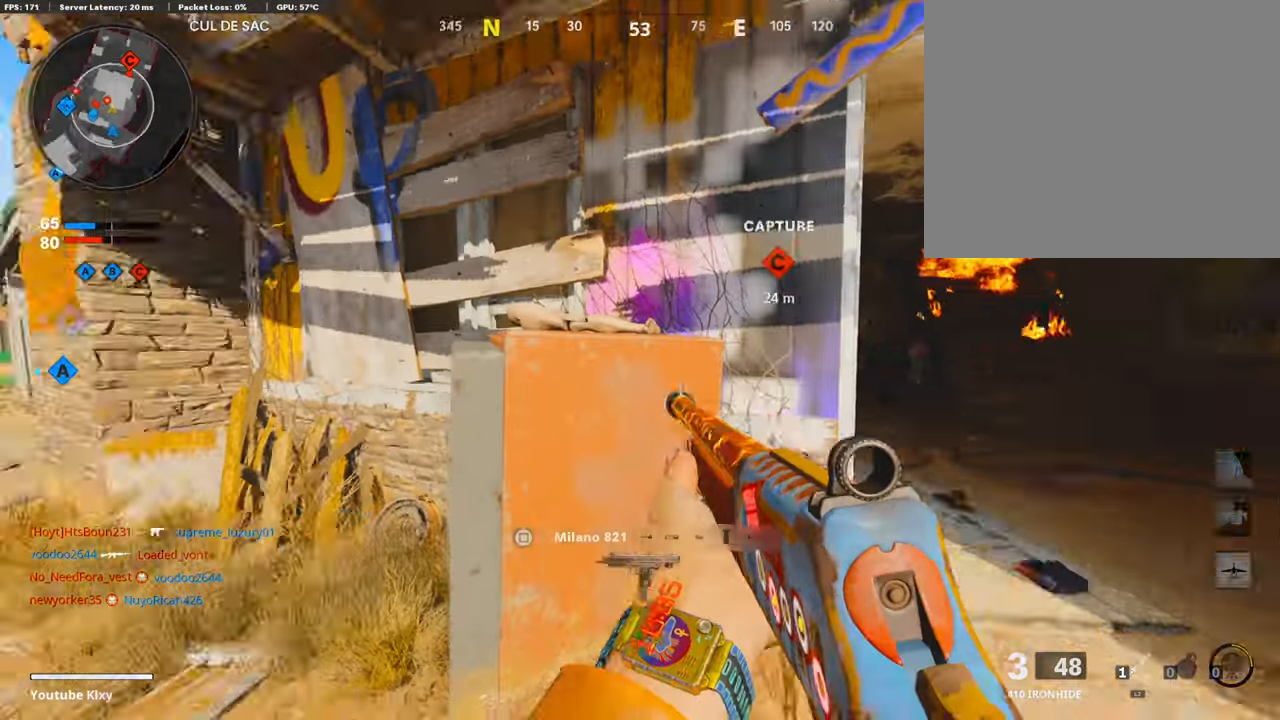
{"buttons": ["L1"], "left_stick": "down-left", "right_stick": "left", "events": [[118, "right_stick", "center"], [151, "L3", "up"], [336, "left_stick", "left"], [420, "right_stick", "left"], [437, "left_stick", "down-left"], [487, "L1", "down"]]}
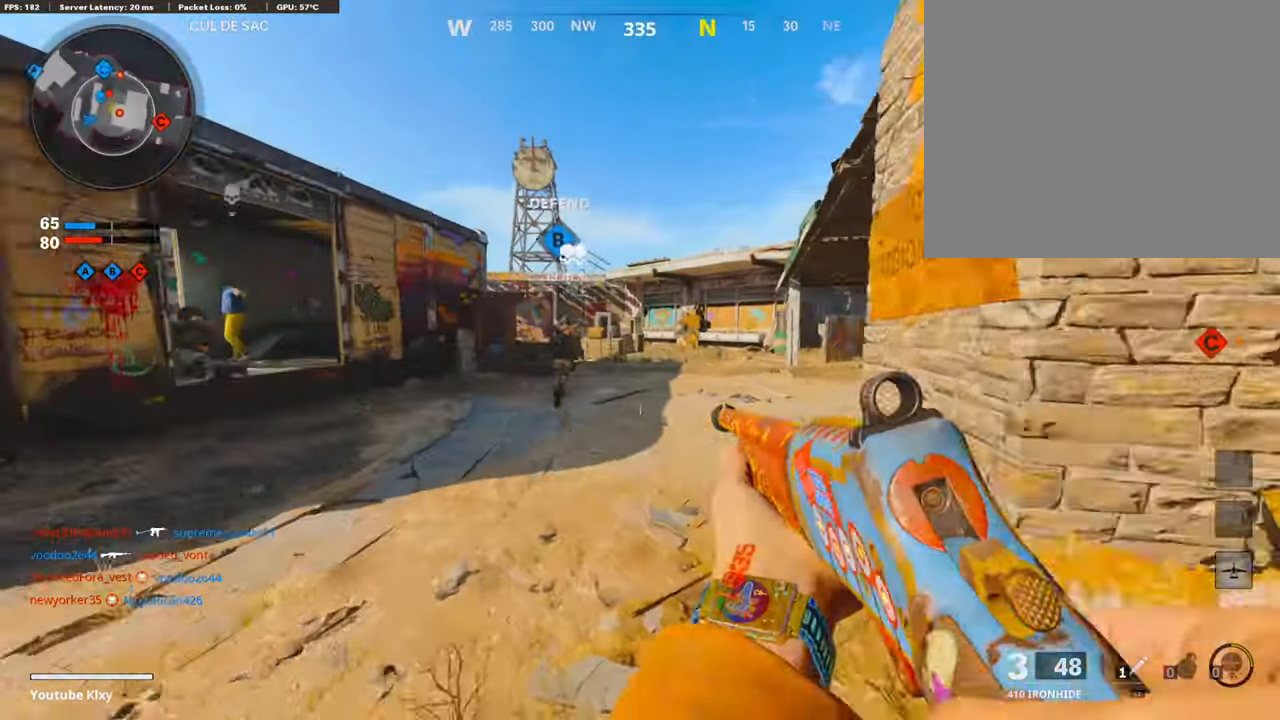
{"buttons": ["L1"], "left_stick": "right", "right_stick": "center", "events": [[34, "left_stick", "down"], [84, "right_stick", "up"], [134, "left_stick", "down-left"], [202, "right_stick", "up-left"], [319, "R1", "down"], [319, "right_stick", "up-right"], [336, "left_stick", "center"], [386, "left_stick", "right"], [420, "right_stick", "center"], [454, "R1", "up"]]}
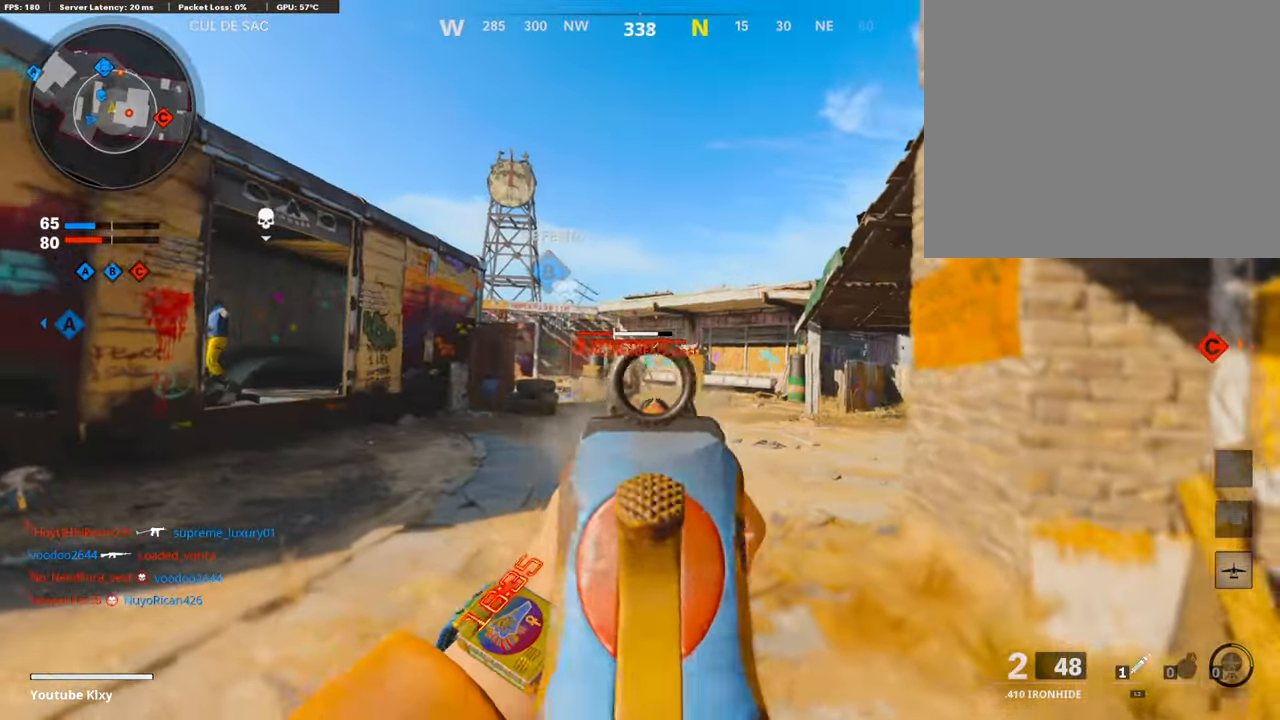
{"buttons": ["L1"], "left_stick": "down-left", "right_stick": "center", "events": [[17, "L1", "up"], [135, "left_stick", "up-right"], [135, "right_stick", "left"], [202, "L3", "down"], [252, "right_stick", "center"], [286, "L3", "up"], [370, "L1", "down"], [403, "left_stick", "center"], [471, "left_stick", "down-left"]]}
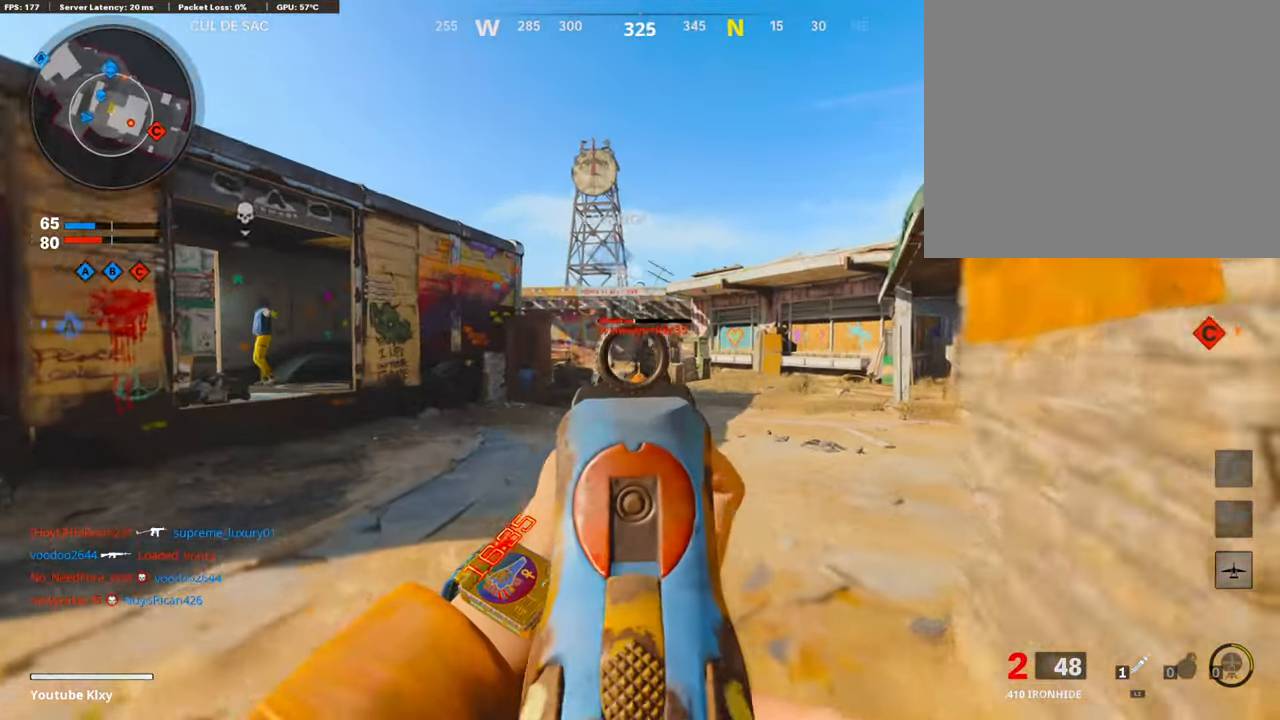
{"buttons": [], "left_stick": "right", "right_stick": "left", "events": [[151, "right_stick", "left"], [202, "R1", "down"], [219, "right_stick", "center"], [252, "L1", "up"], [286, "left_stick", "right"], [370, "R1", "up"], [370, "right_stick", "down"], [420, "right_stick", "left"]]}